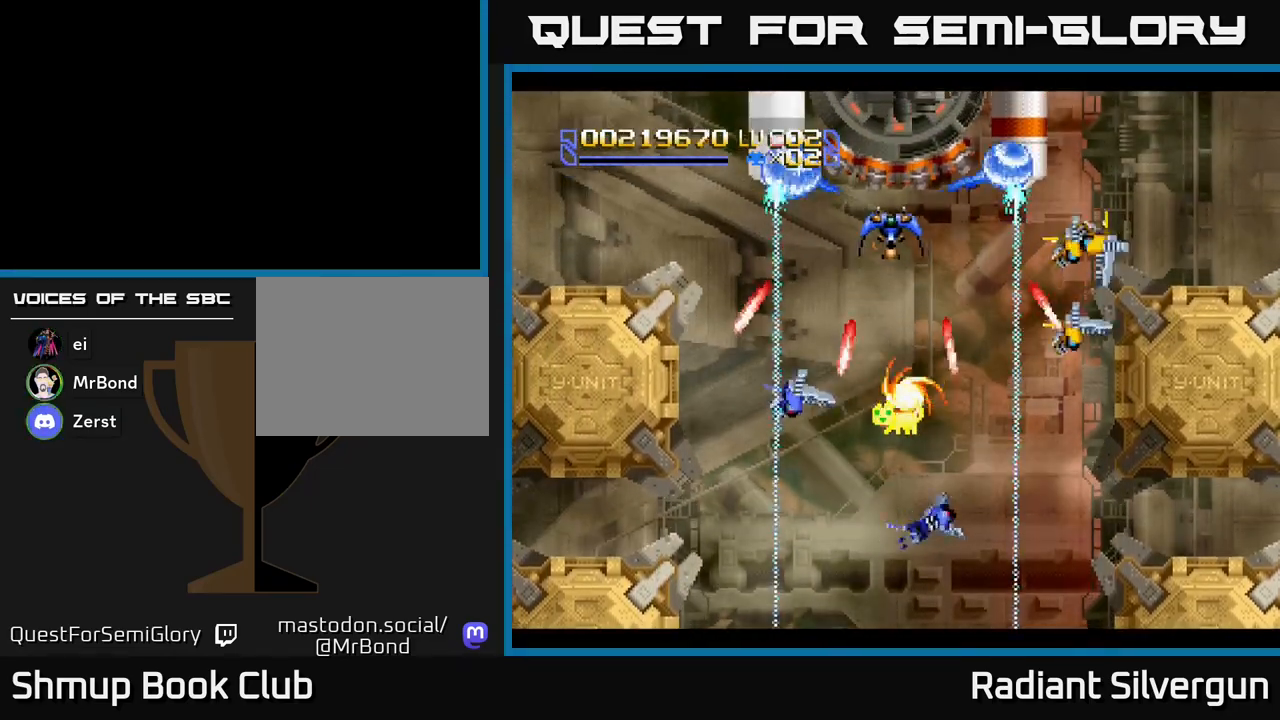
Gameplay with a controller (Xbox layout); each line is a JSON object with the inputs held at the frame after it. "events" lists button and stick changes between this image and that frame as [ms after this image, input, new state], when the widget could be followed in between. Not read: right_stick.
{"buttons": ["B", "DPAD_DOWN"], "left_stick": "center", "events": [[50, "DPAD_RIGHT", "up"], [67, "DPAD_DOWN", "up"], [83, "B", "down"], [333, "B", "up"], [467, "B", "down"], [467, "DPAD_DOWN", "down"]]}
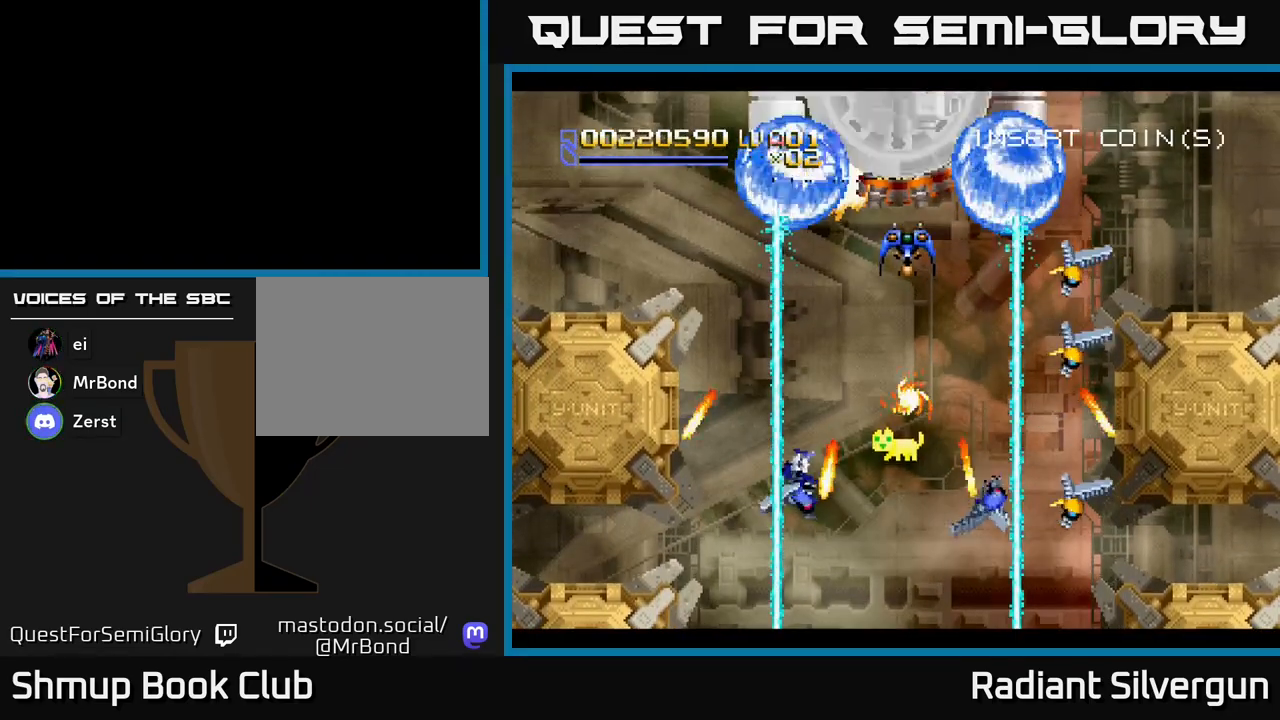
{"buttons": ["B"], "left_stick": "center", "events": [[17, "DPAD_LEFT", "down"], [50, "DPAD_DOWN", "up"], [67, "DPAD_LEFT", "up"], [200, "B", "up"], [333, "B", "down"]]}
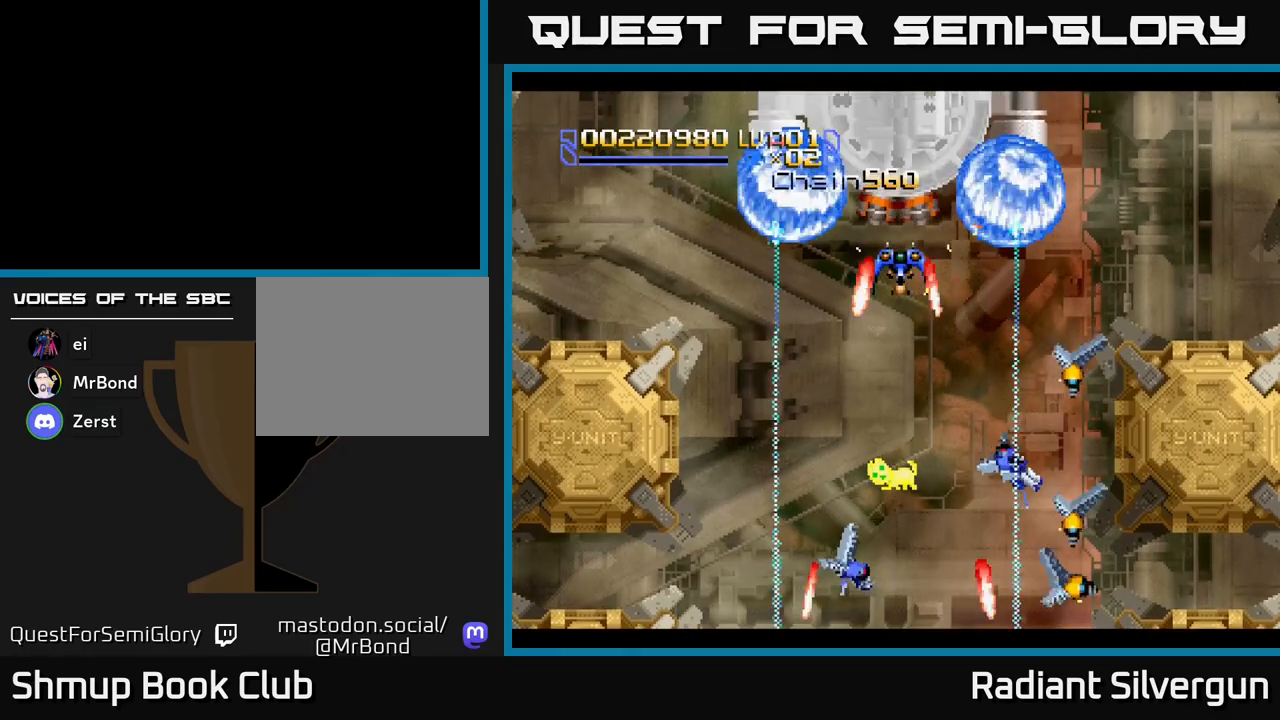
{"buttons": ["A"], "left_stick": "center", "events": [[67, "B", "up"], [233, "A", "down"], [350, "DPAD_DOWN", "down"], [417, "DPAD_DOWN", "up"]]}
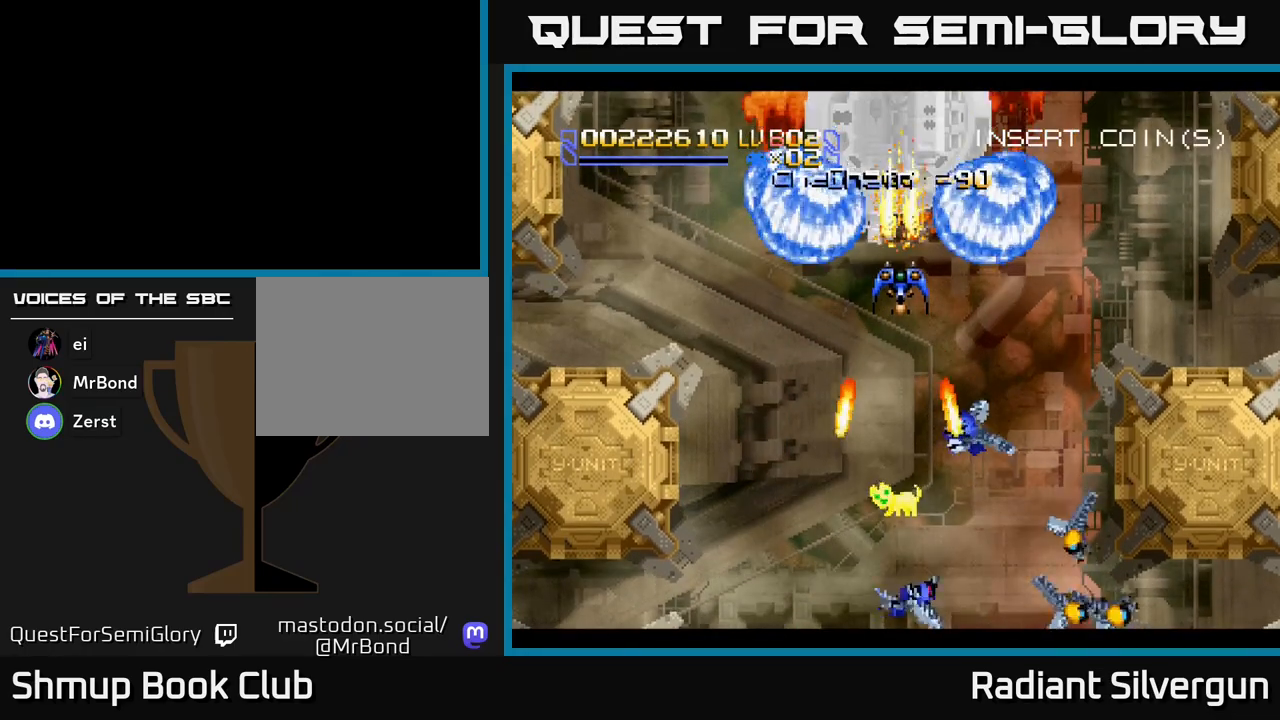
{"buttons": ["A"], "left_stick": "center", "events": []}
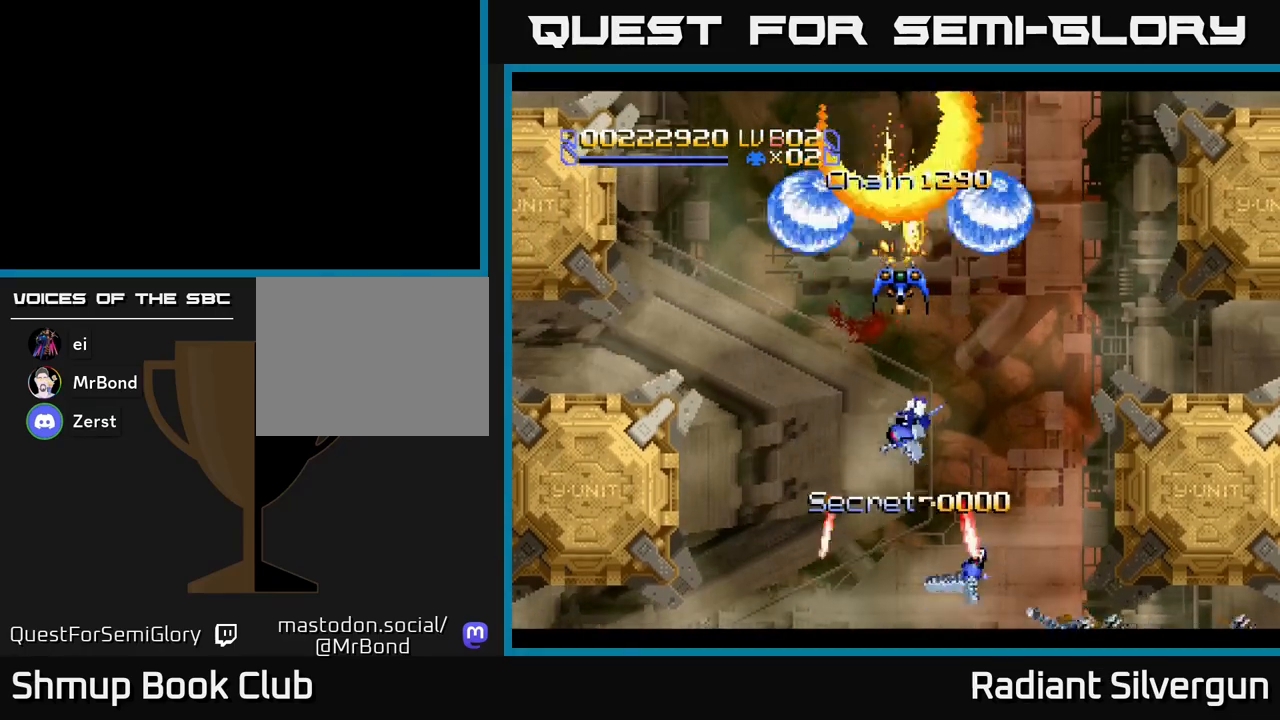
{"buttons": ["B"], "left_stick": "center", "events": [[167, "DPAD_DOWN", "down"], [233, "DPAD_DOWN", "up"], [317, "A", "up"], [350, "B", "down"], [400, "DPAD_UP", "down"], [500, "DPAD_UP", "up"]]}
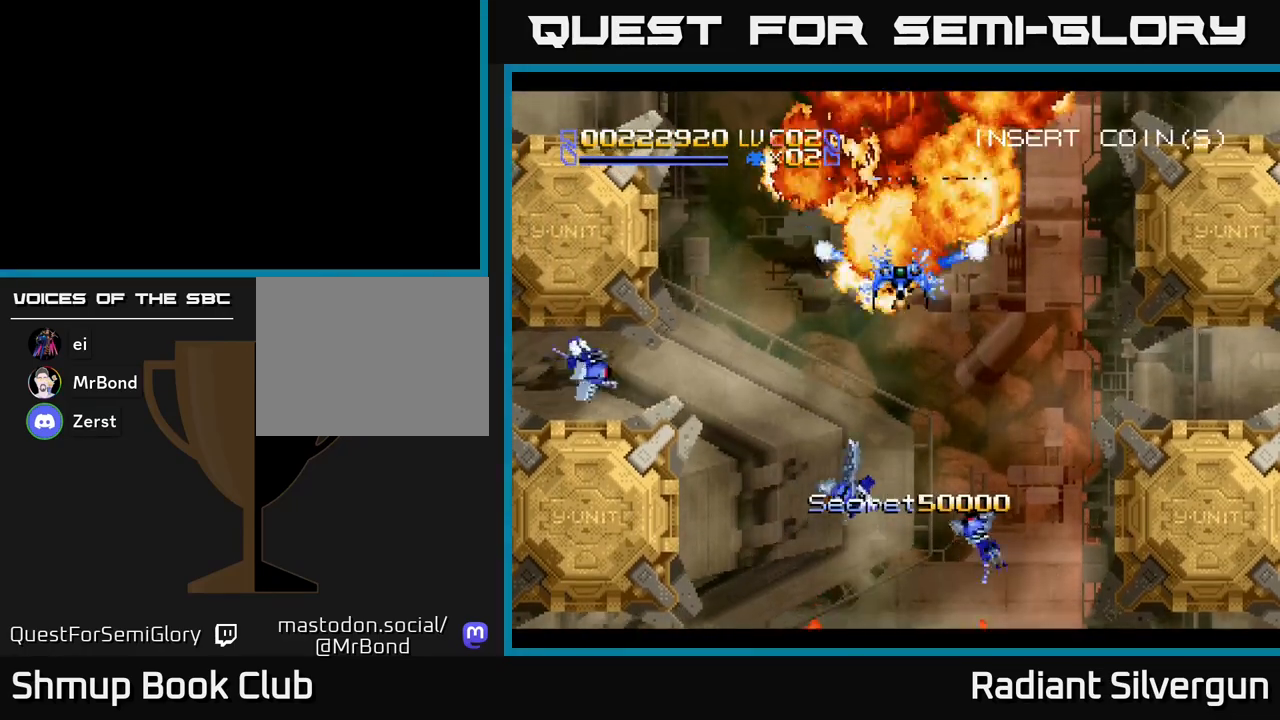
{"buttons": ["DPAD_RIGHT"], "left_stick": "center", "events": [[17, "B", "up"], [83, "A", "down"], [333, "A", "up"], [450, "DPAD_RIGHT", "down"]]}
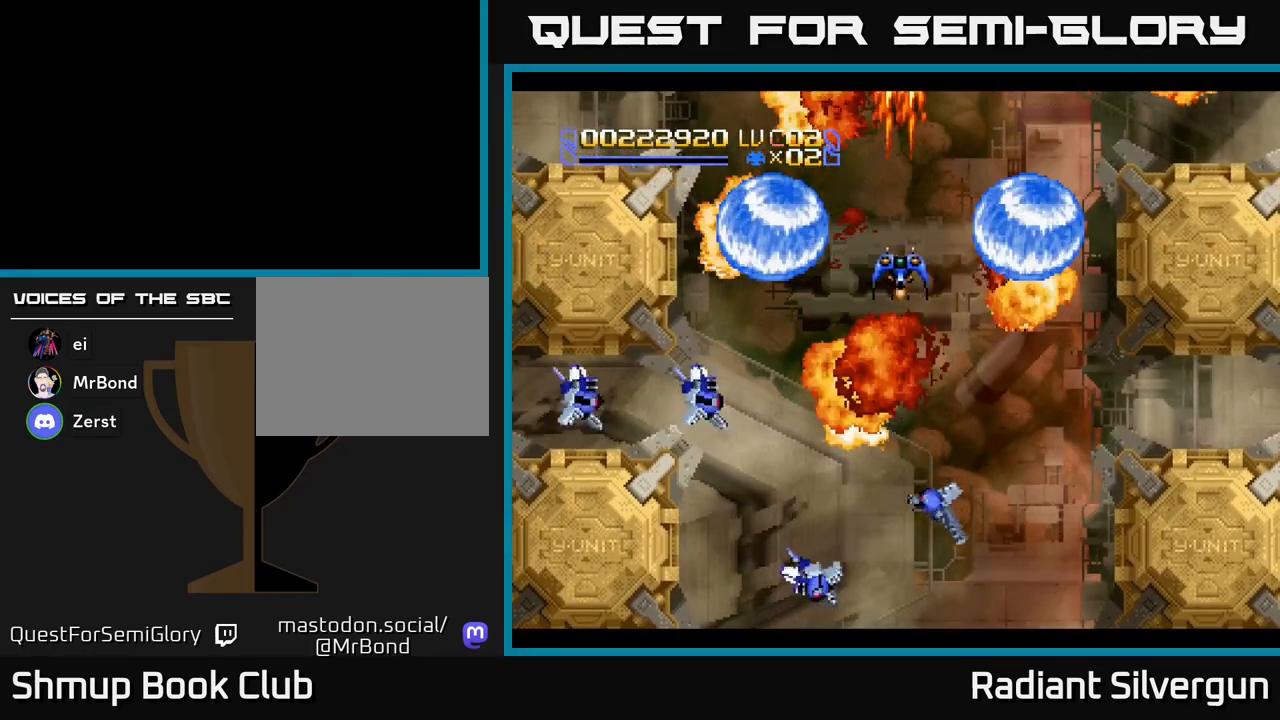
{"buttons": ["DPAD_DOWN", "DPAD_RIGHT"], "left_stick": "center", "events": [[483, "DPAD_DOWN", "down"]]}
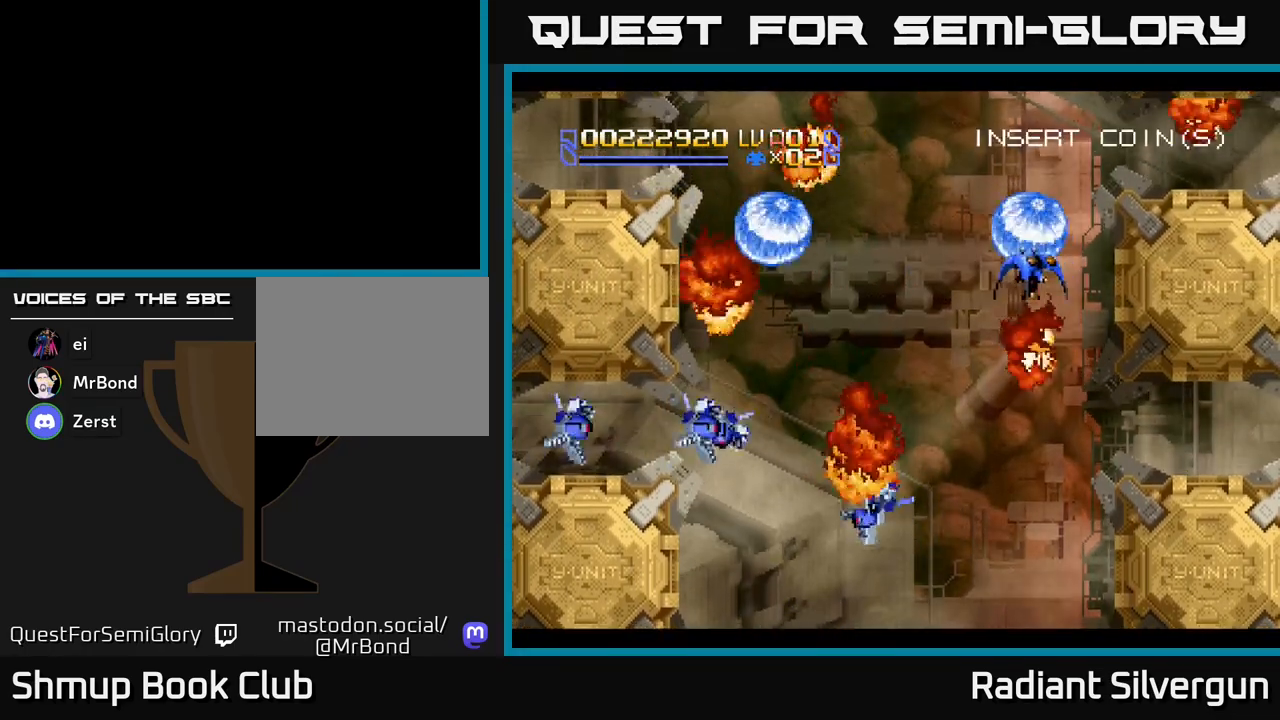
{"buttons": ["DPAD_DOWN"], "left_stick": "center", "events": [[17, "DPAD_RIGHT", "up"], [167, "DPAD_DOWN", "up"], [467, "DPAD_DOWN", "down"]]}
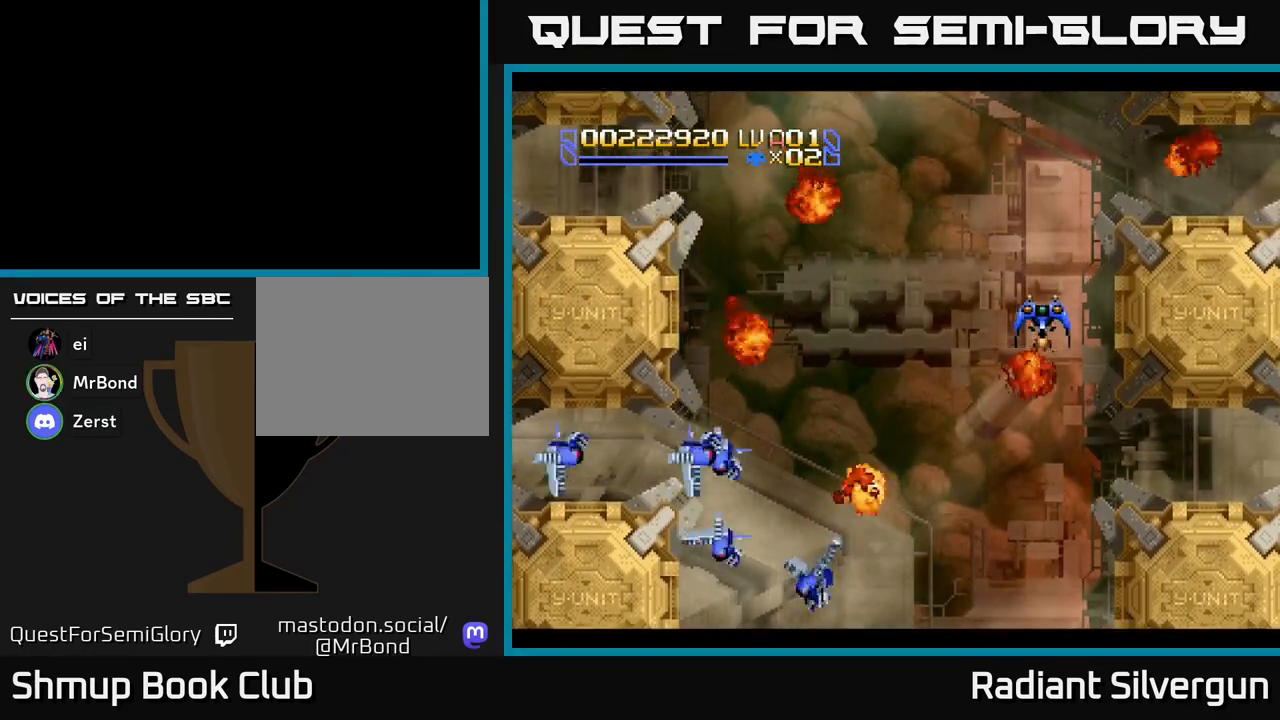
{"buttons": [], "left_stick": "center", "events": [[150, "DPAD_DOWN", "up"], [233, "DPAD_RIGHT", "down"], [267, "DPAD_DOWN", "down"], [283, "DPAD_RIGHT", "up"], [417, "DPAD_DOWN", "up"]]}
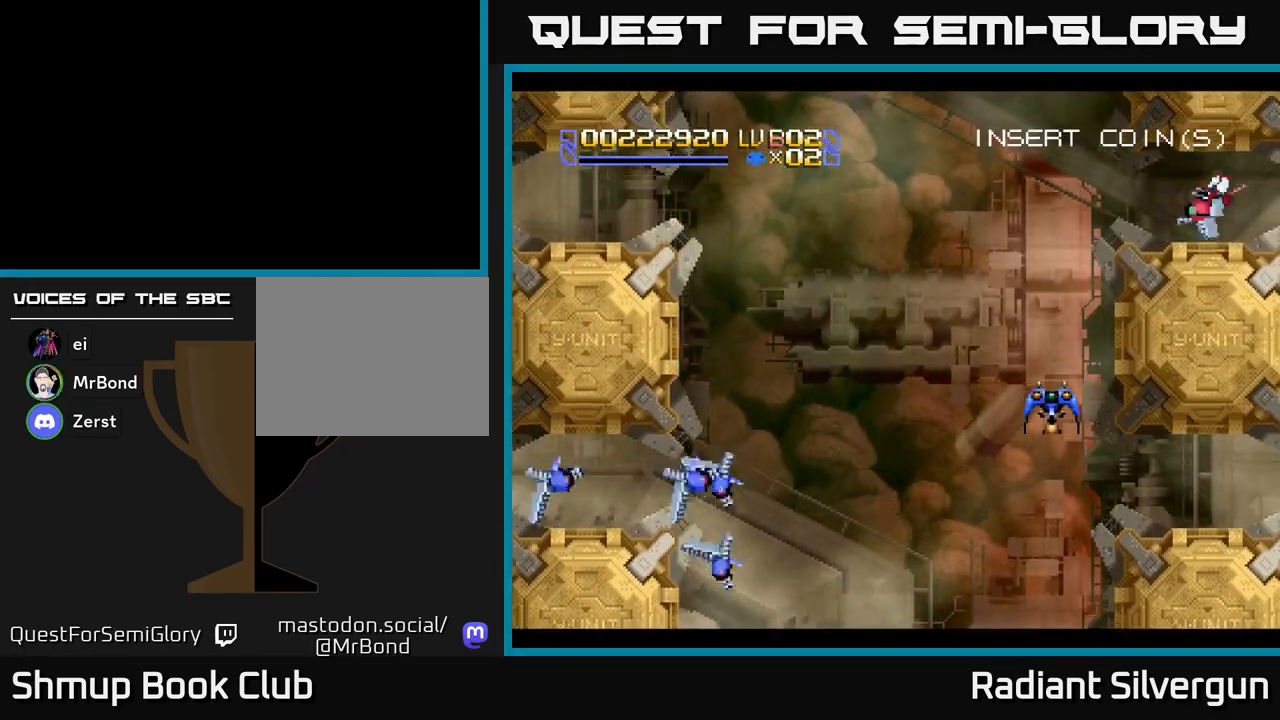
{"buttons": [], "left_stick": "center", "events": [[267, "DPAD_RIGHT", "down"], [300, "DPAD_RIGHT", "up"], [400, "A", "down"], [467, "A", "up"]]}
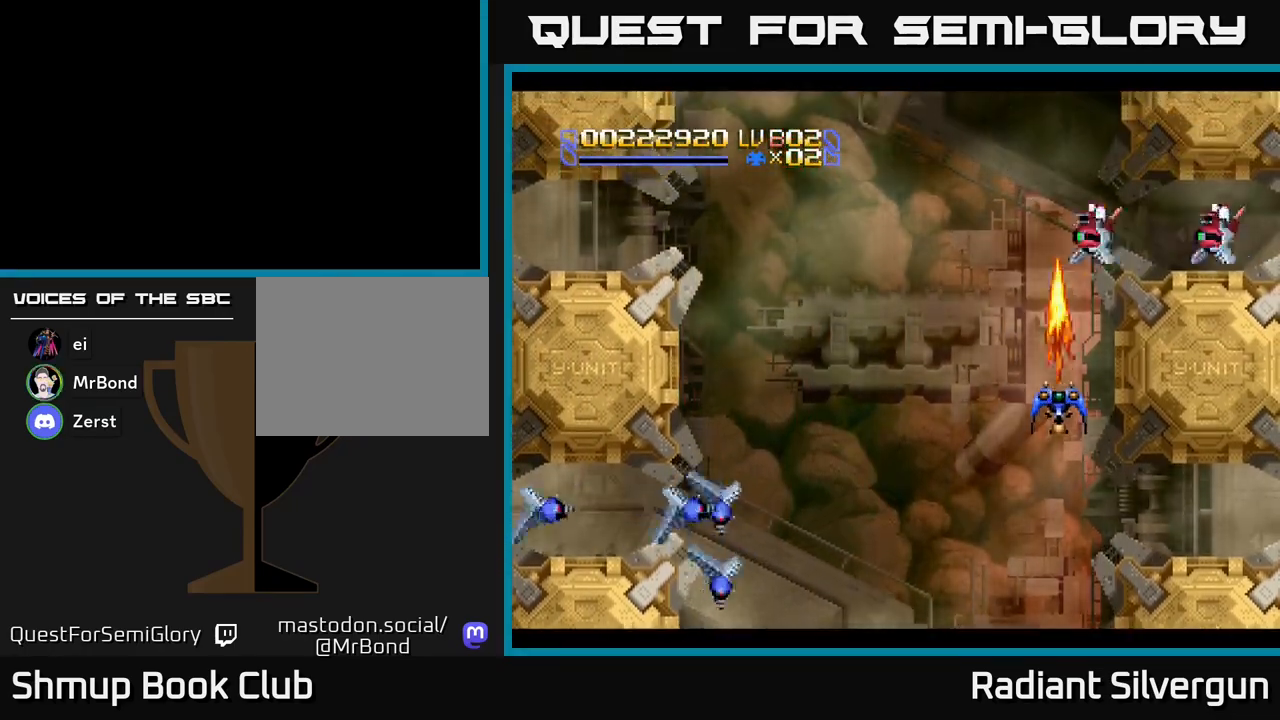
{"buttons": [], "left_stick": "center", "events": []}
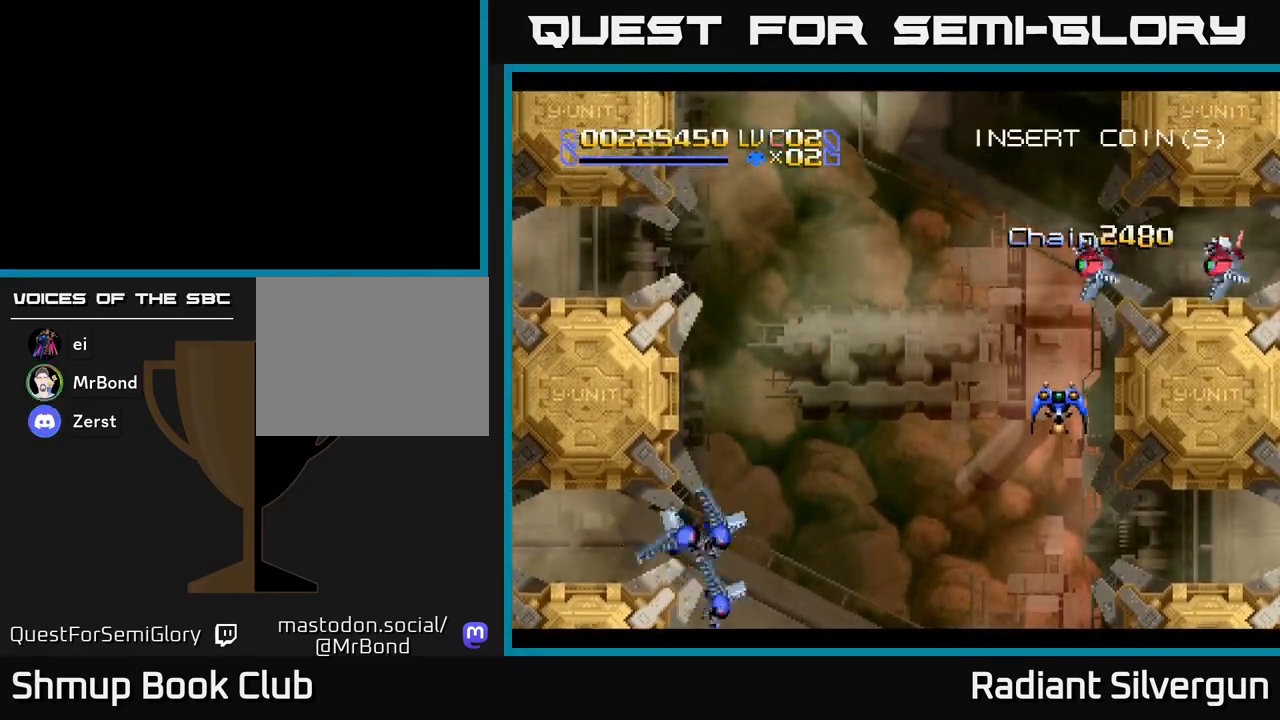
{"buttons": [], "left_stick": "center", "events": [[33, "A", "down"], [117, "A", "up"], [300, "DPAD_RIGHT", "down"], [333, "DPAD_DOWN", "down"], [350, "DPAD_RIGHT", "up"], [367, "DPAD_DOWN", "up"]]}
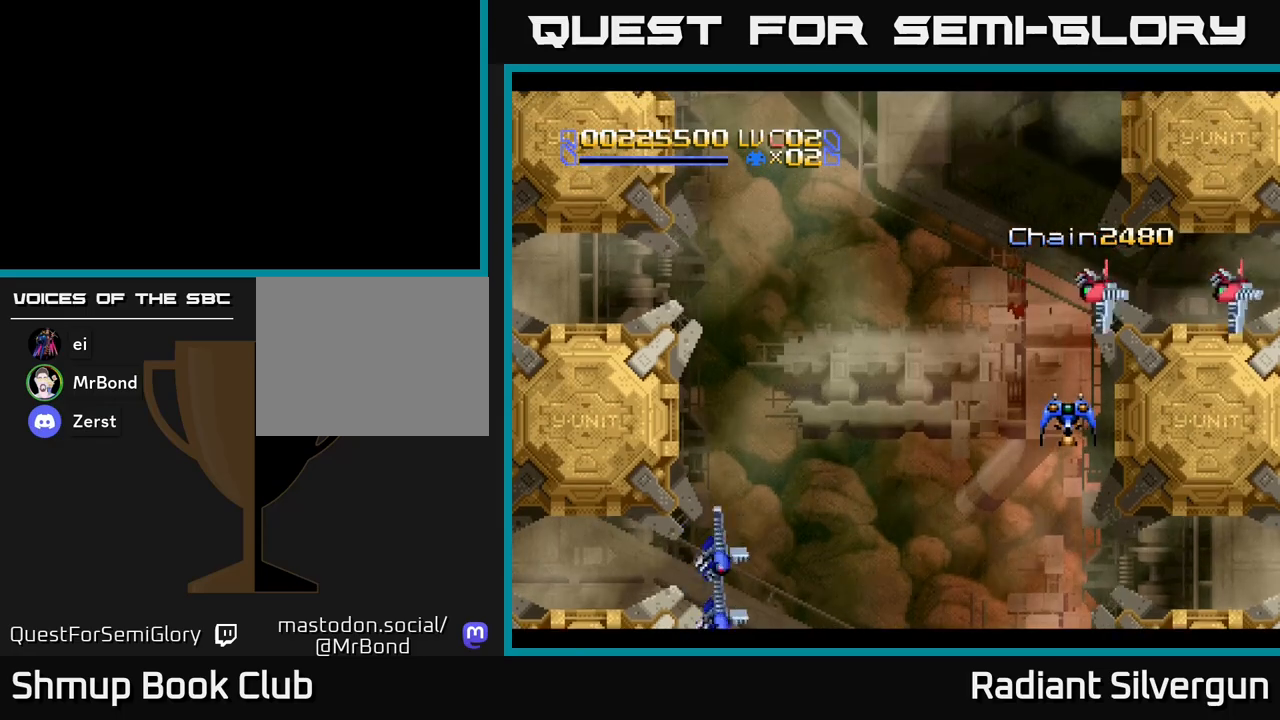
{"buttons": ["DPAD_DOWN"], "left_stick": "center", "events": [[67, "A", "down"], [150, "A", "up"], [450, "DPAD_RIGHT", "down"], [483, "DPAD_DOWN", "down"], [500, "DPAD_RIGHT", "up"]]}
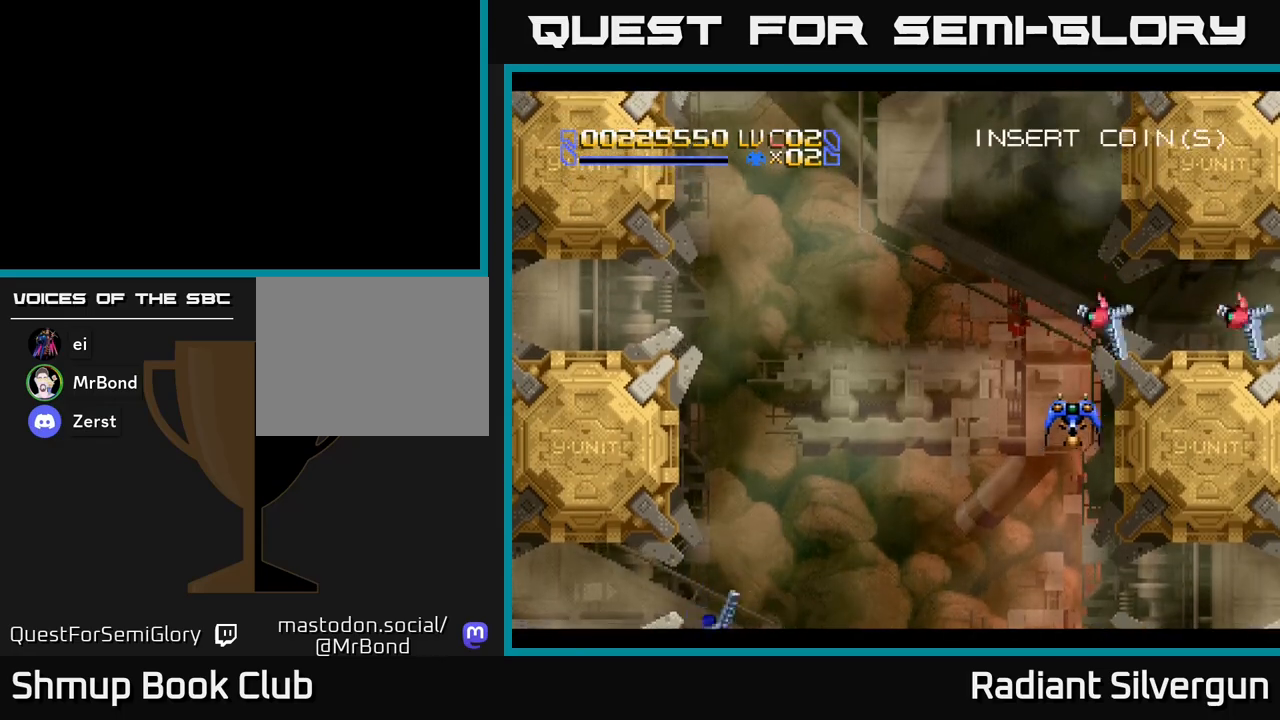
{"buttons": [], "left_stick": "center", "events": [[50, "A", "down"], [50, "DPAD_DOWN", "up"], [150, "A", "up"]]}
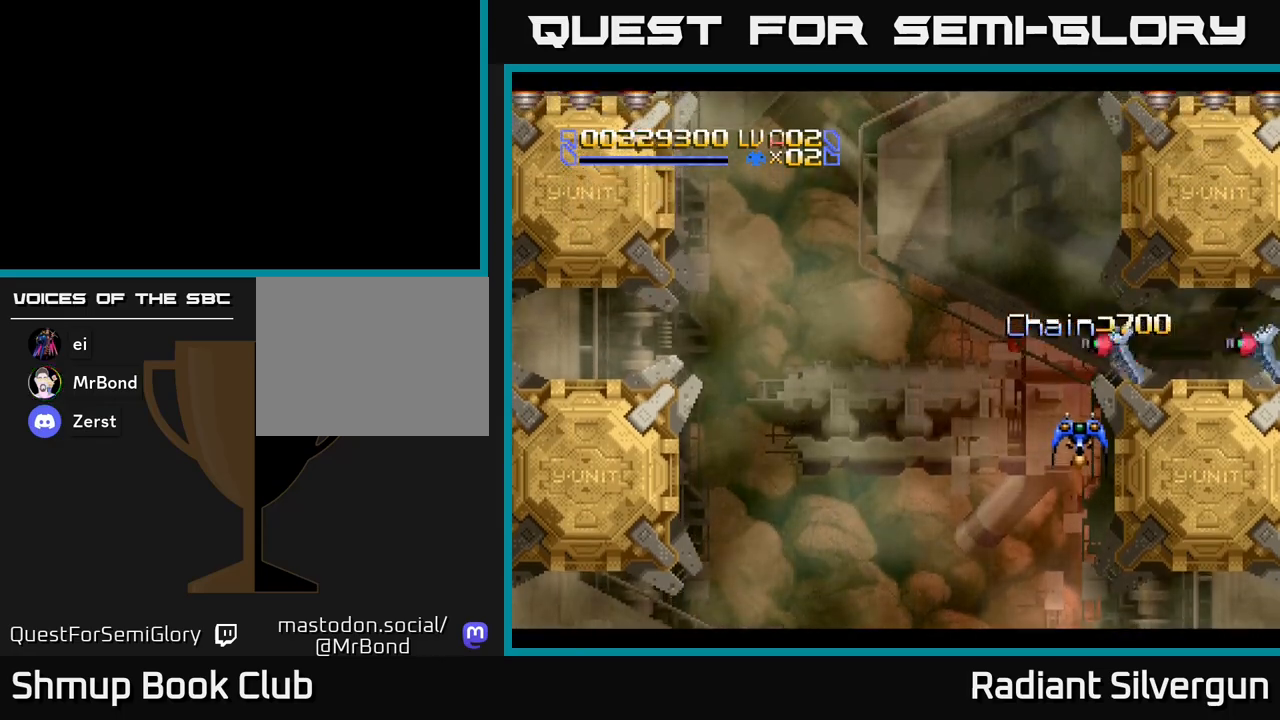
{"buttons": [], "left_stick": "center", "events": [[17, "A", "down"], [133, "A", "up"], [300, "DPAD_DOWN", "down"], [383, "DPAD_DOWN", "up"]]}
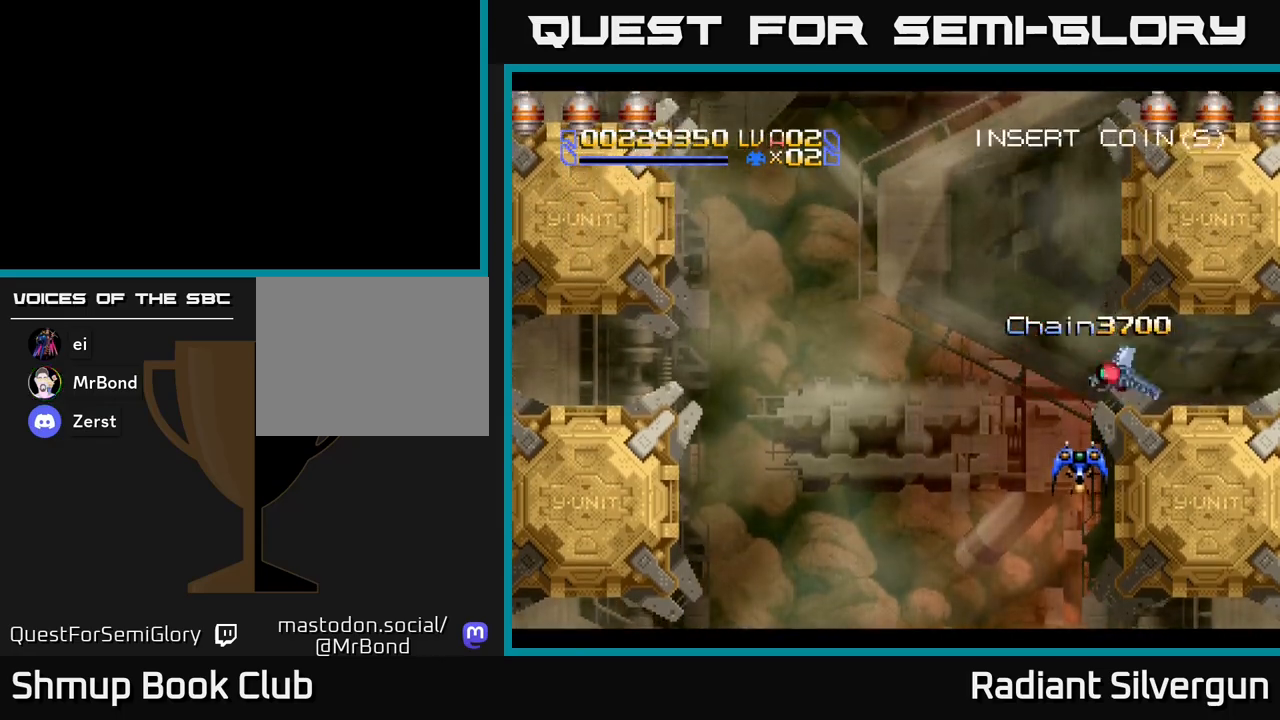
{"buttons": ["DPAD_UP"], "left_stick": "center", "events": [[83, "A", "down"], [200, "A", "up"], [267, "DPAD_LEFT", "down"], [350, "DPAD_UP", "down"], [400, "DPAD_LEFT", "up"]]}
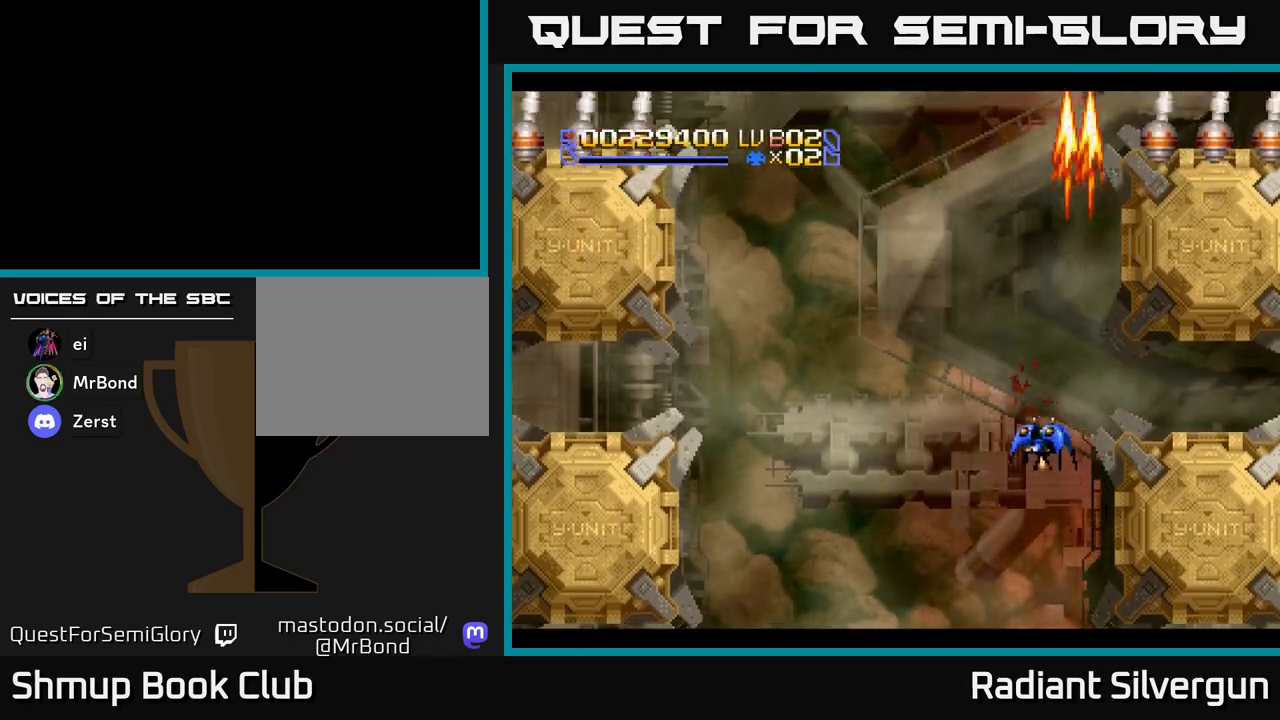
{"buttons": ["B", "DPAD_UP"], "left_stick": "center", "events": [[283, "B", "down"]]}
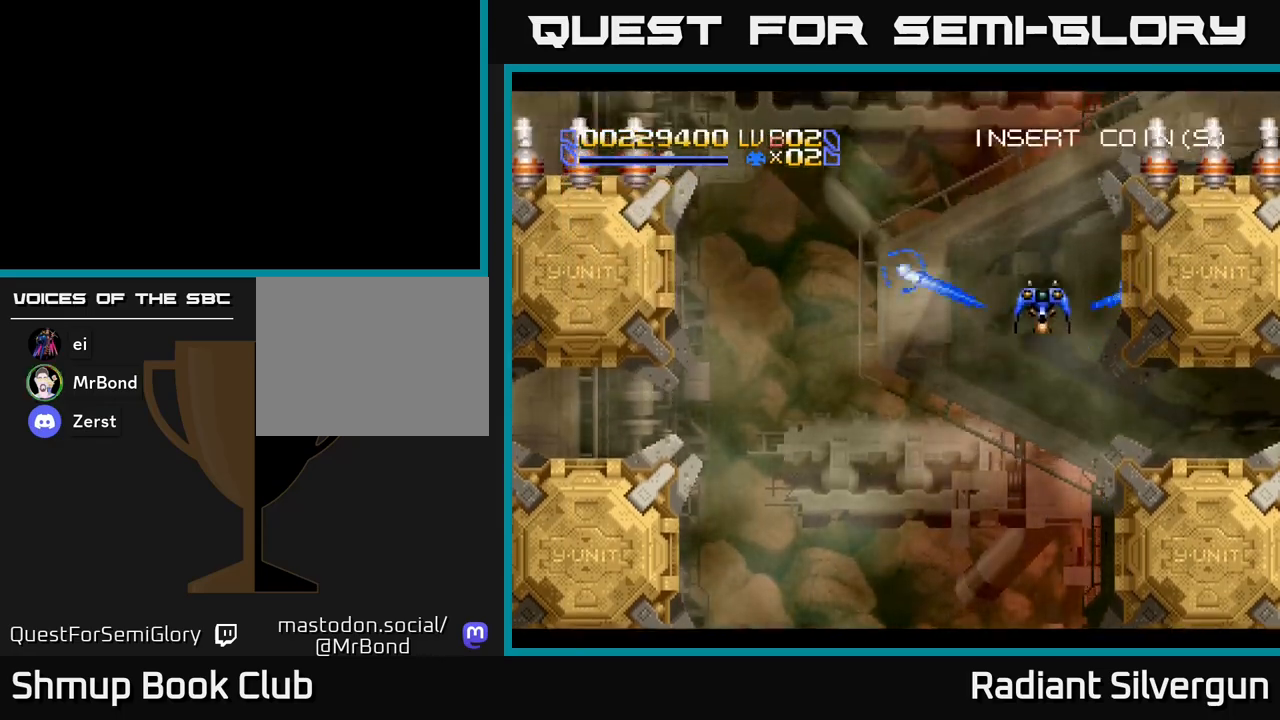
{"buttons": ["Y", "DPAD_RIGHT"], "left_stick": "center", "events": [[33, "B", "up"], [100, "Y", "down"], [367, "DPAD_UP", "up"], [400, "DPAD_RIGHT", "down"]]}
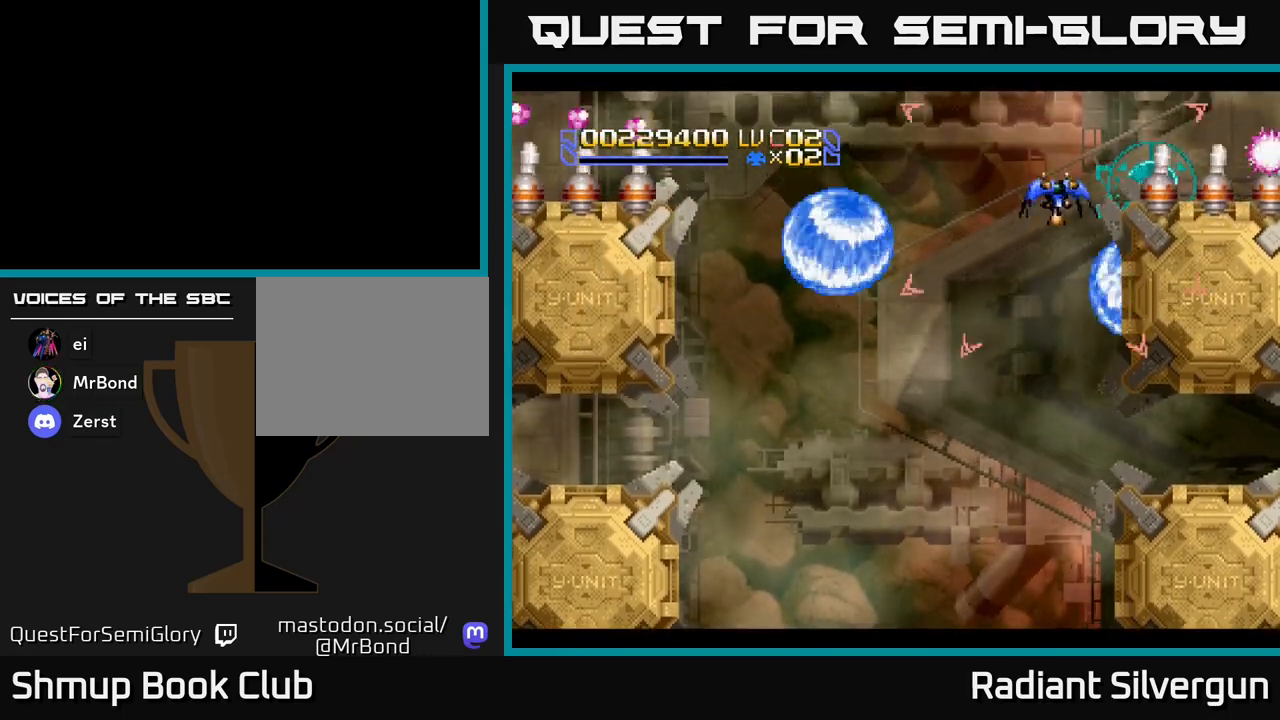
{"buttons": [], "left_stick": "center", "events": [[50, "DPAD_RIGHT", "up"], [133, "B", "down"], [167, "Y", "up"], [233, "DPAD_DOWN", "down"], [350, "DPAD_DOWN", "up"], [400, "B", "up"]]}
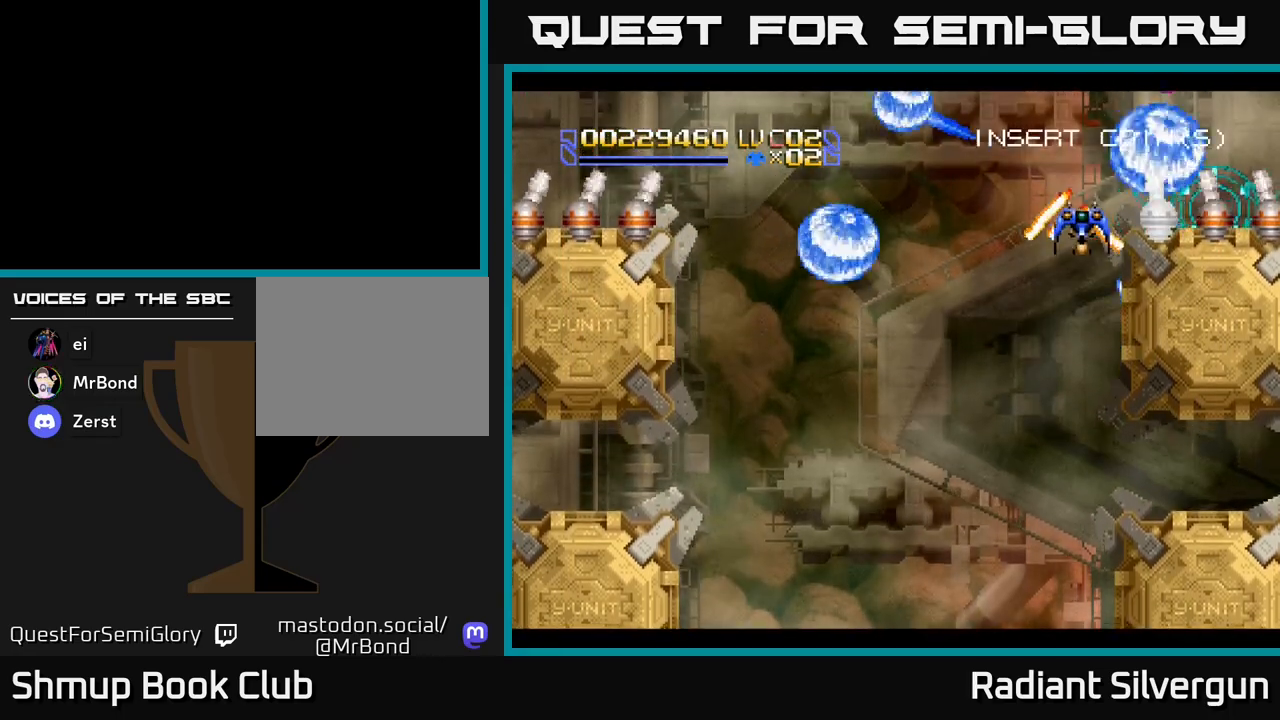
{"buttons": ["B"], "left_stick": "center", "events": [[17, "B", "down"], [17, "DPAD_DOWN", "down"], [117, "DPAD_DOWN", "up"], [300, "B", "up"], [400, "B", "down"]]}
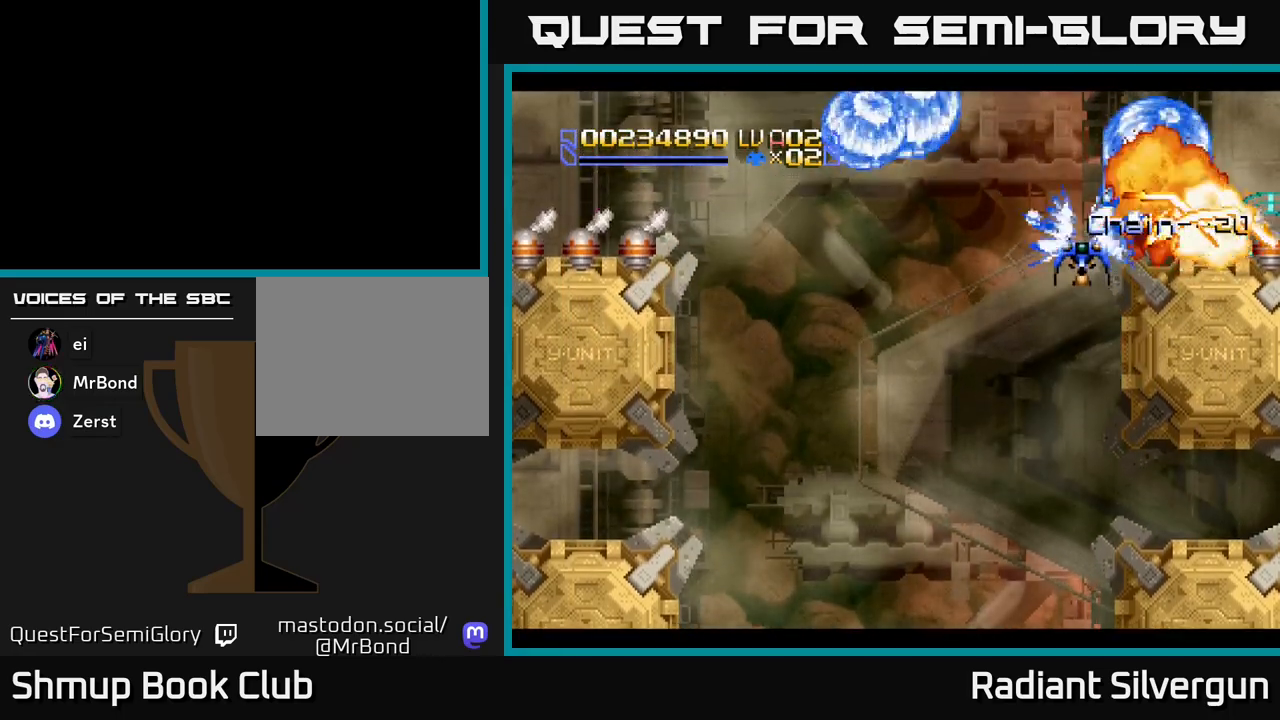
{"buttons": ["B", "DPAD_DOWN"], "left_stick": "center", "events": [[150, "DPAD_DOWN", "down"], [183, "B", "up"], [233, "DPAD_DOWN", "up"], [283, "B", "down"], [467, "DPAD_DOWN", "down"]]}
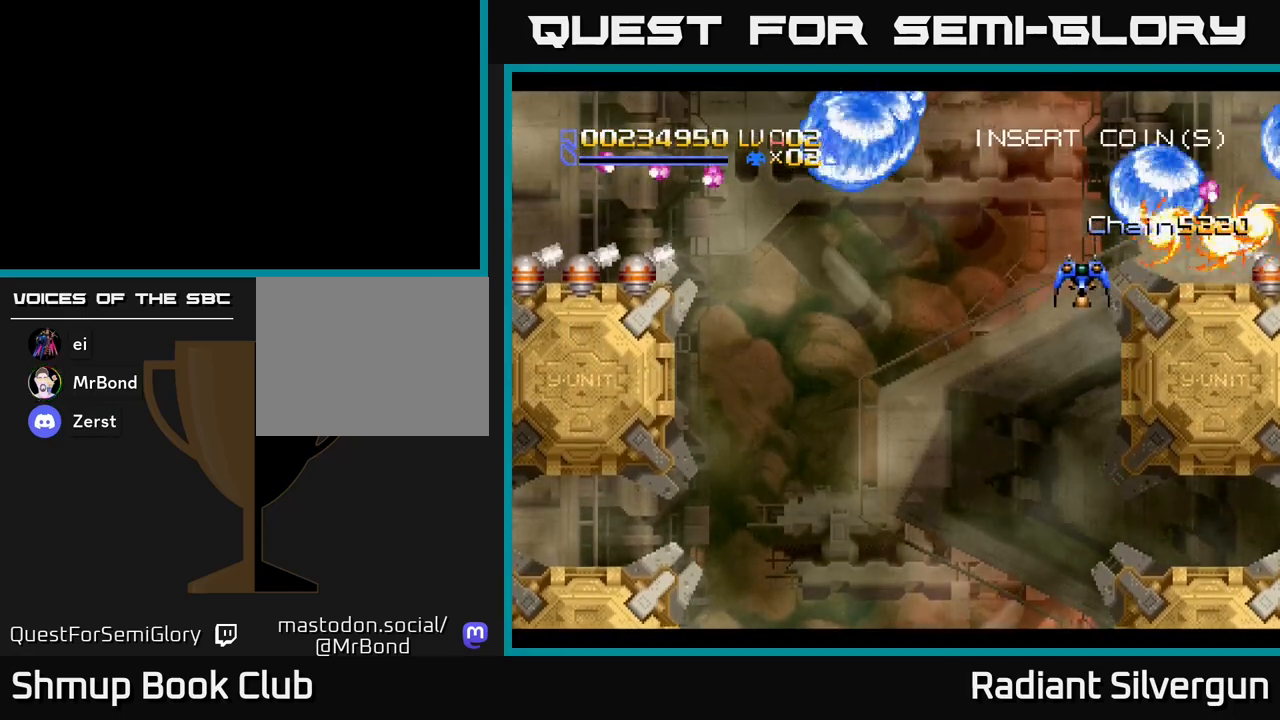
{"buttons": ["X", "DPAD_DOWN", "DPAD_LEFT"], "left_stick": "center", "events": [[67, "B", "up"], [83, "DPAD_DOWN", "up"], [83, "DPAD_LEFT", "down"], [233, "A", "down"], [367, "A", "up"], [467, "X", "down"], [500, "DPAD_DOWN", "down"]]}
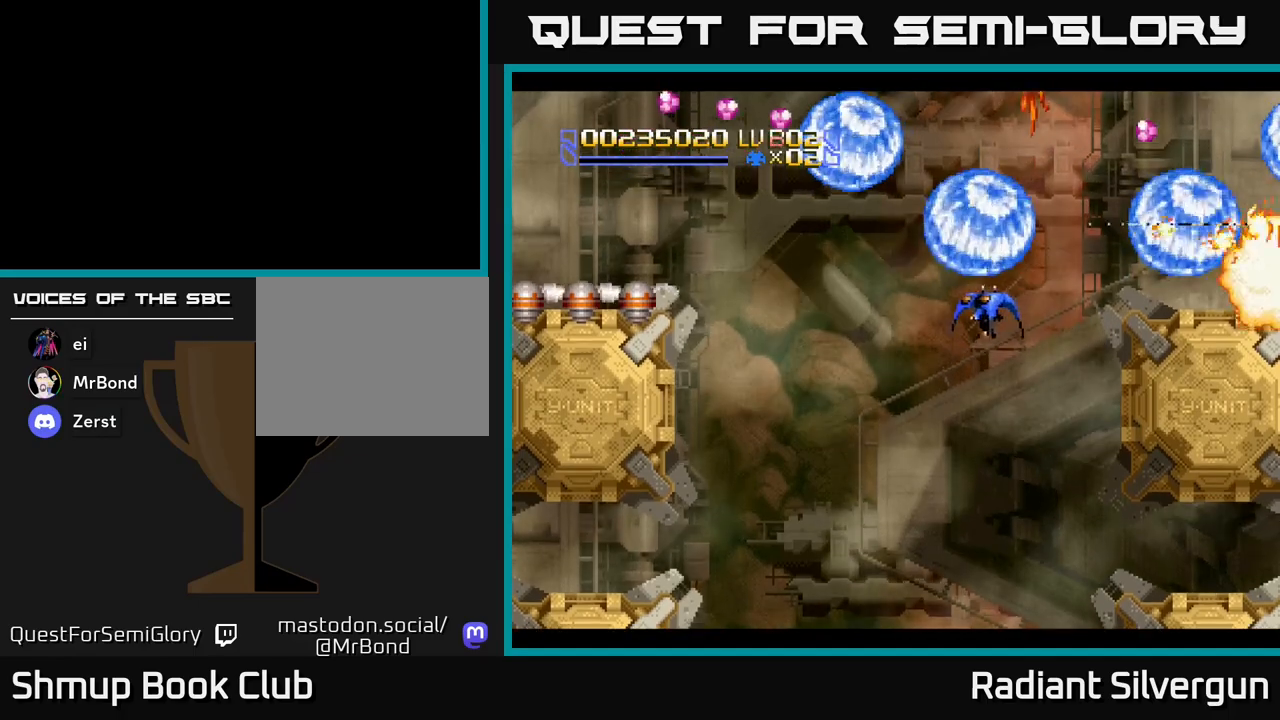
{"buttons": ["Y", "DPAD_LEFT"], "left_stick": "center", "events": [[67, "DPAD_LEFT", "up"], [100, "DPAD_LEFT", "down"], [133, "DPAD_DOWN", "up"], [183, "DPAD_UP", "down"], [300, "DPAD_UP", "up"], [433, "X", "up"], [500, "Y", "down"]]}
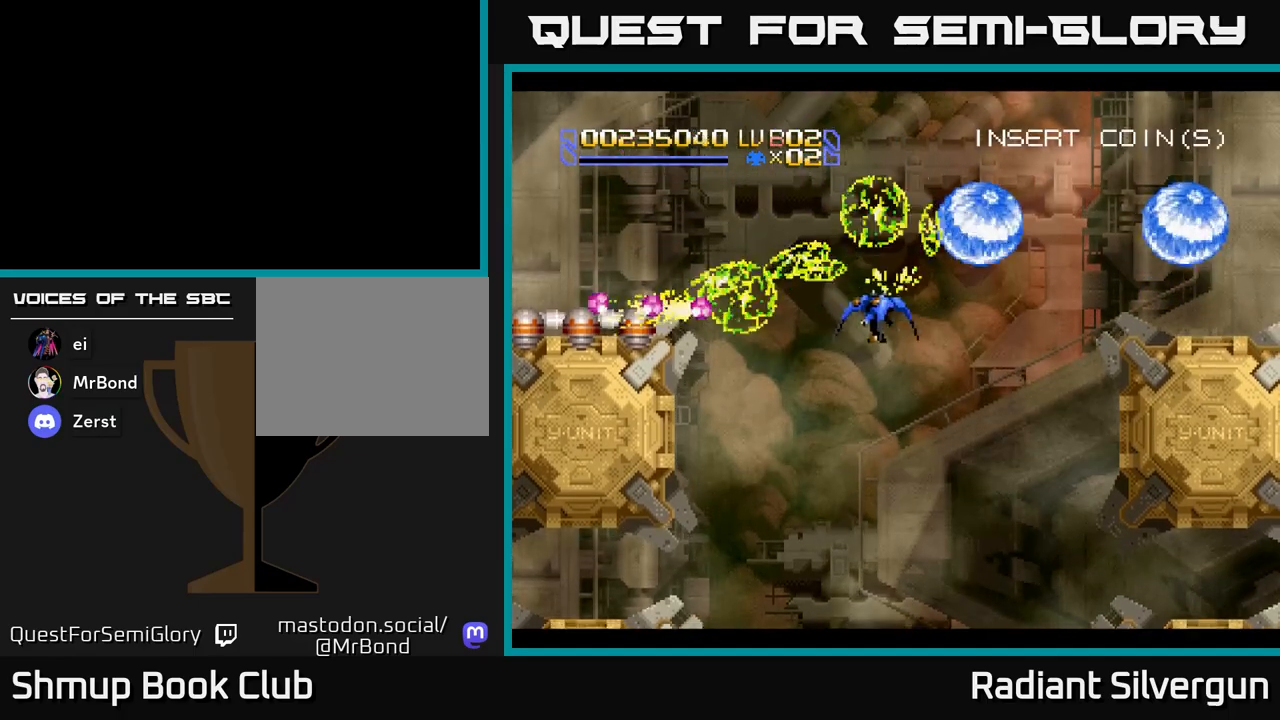
{"buttons": ["Y", "DPAD_LEFT"], "left_stick": "center", "events": [[150, "DPAD_DOWN", "down"], [383, "DPAD_DOWN", "up"]]}
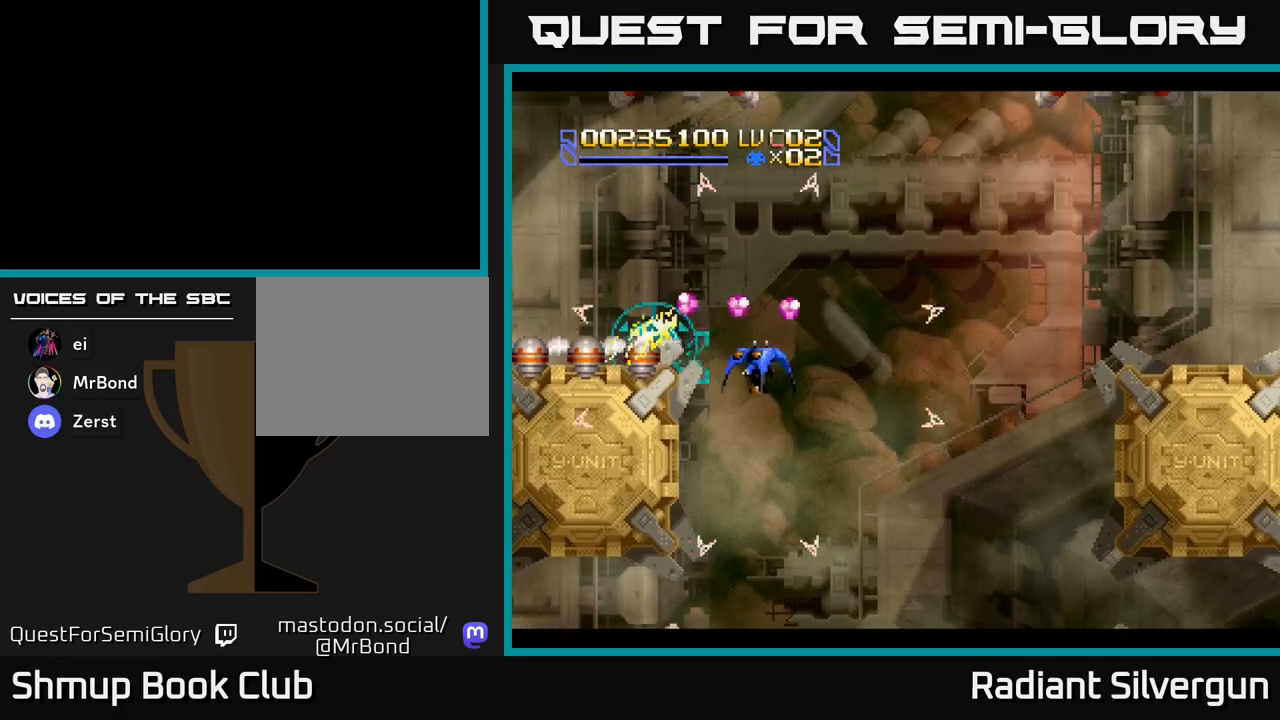
{"buttons": ["DPAD_UP", "DPAD_LEFT"], "left_stick": "center", "events": [[83, "DPAD_UP", "down"], [283, "DPAD_LEFT", "up"], [350, "DPAD_LEFT", "down"], [350, "Y", "up"]]}
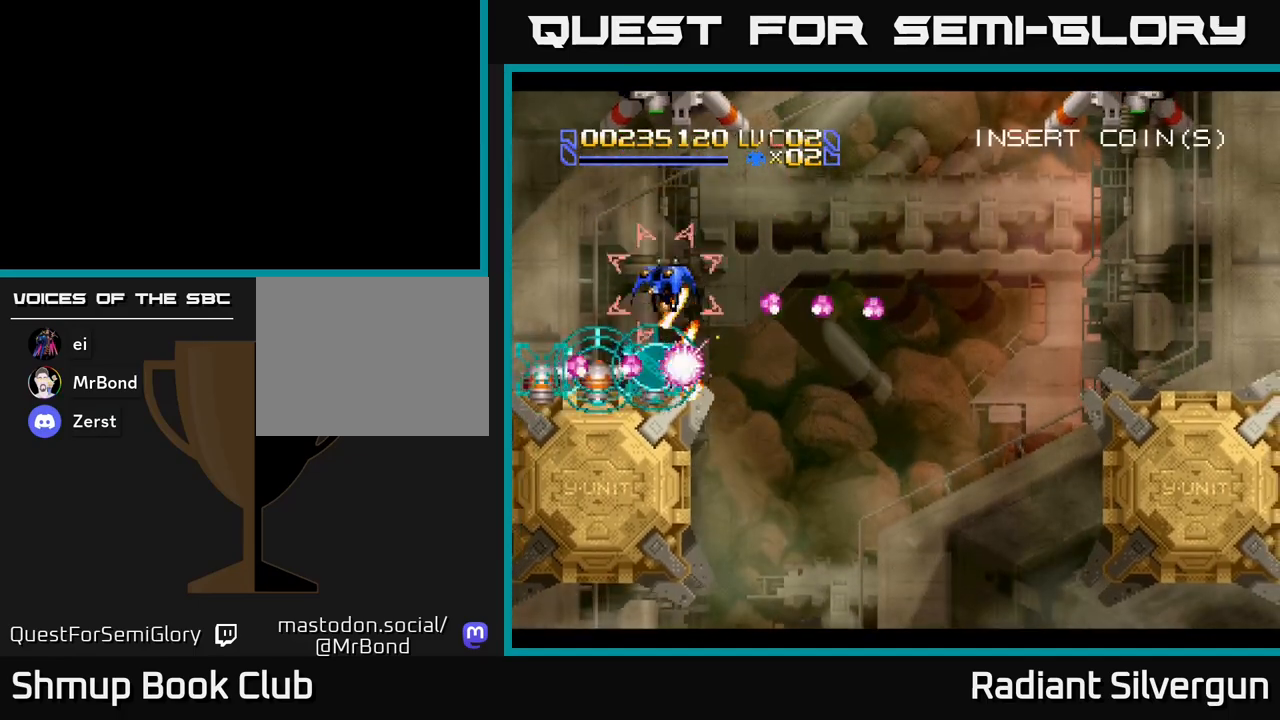
{"buttons": ["L1", "DPAD_DOWN"], "left_stick": "center", "events": [[200, "DPAD_UP", "up"], [283, "DPAD_DOWN", "down"], [433, "DPAD_LEFT", "up"], [500, "L1", "down"]]}
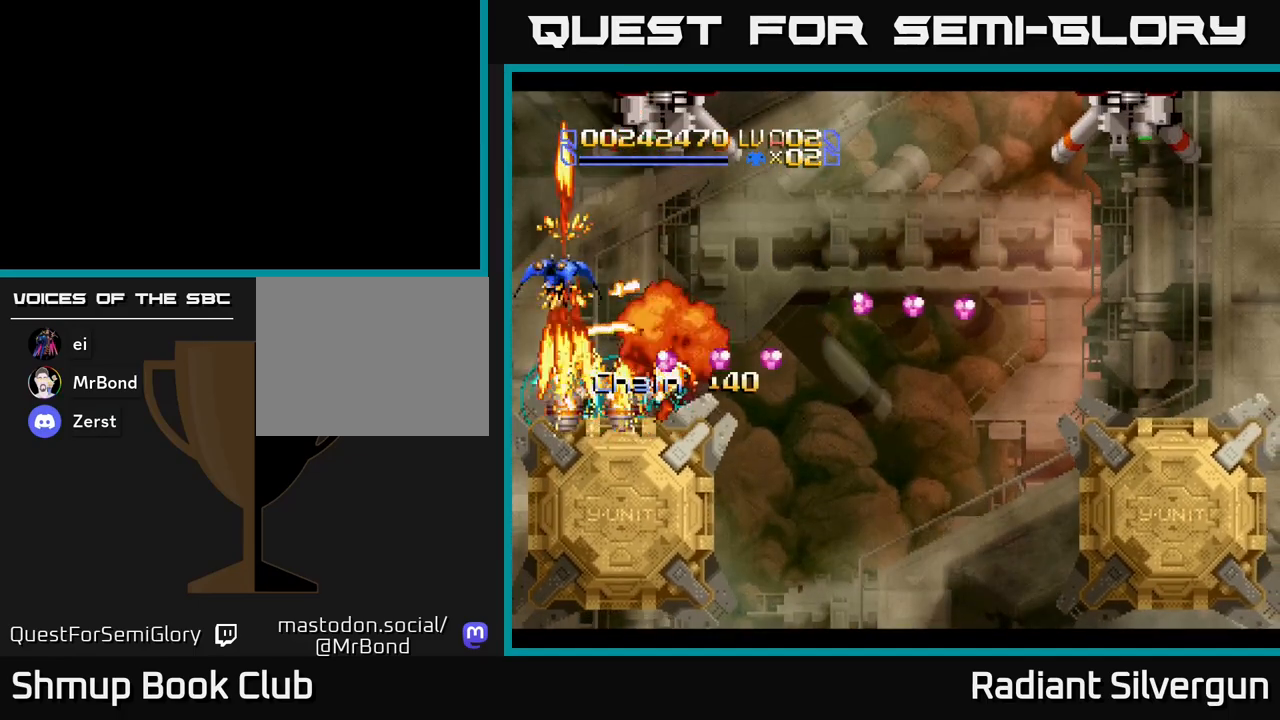
{"buttons": ["A", "L1", "DPAD_DOWN", "DPAD_RIGHT"], "left_stick": "center"}